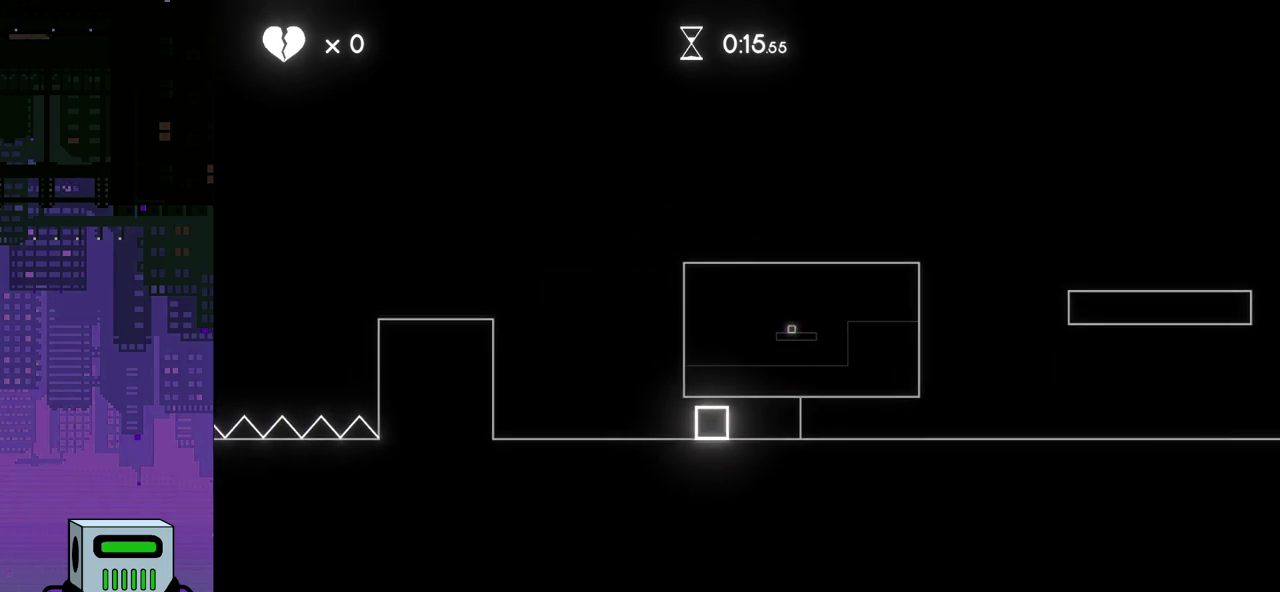
Gameplay with a controller (PlayStation layout); each line is a JSON object with the inputs held at the frame after it. "events" lists button and stick changes between this image and that frame as [ms after this image, input, new state], when the widget could be followed in between. Not read: left_stick right_stick.
{"buttons": [], "events": [[133, "DPAD_RIGHT", "down"], [467, "DPAD_RIGHT", "up"]]}
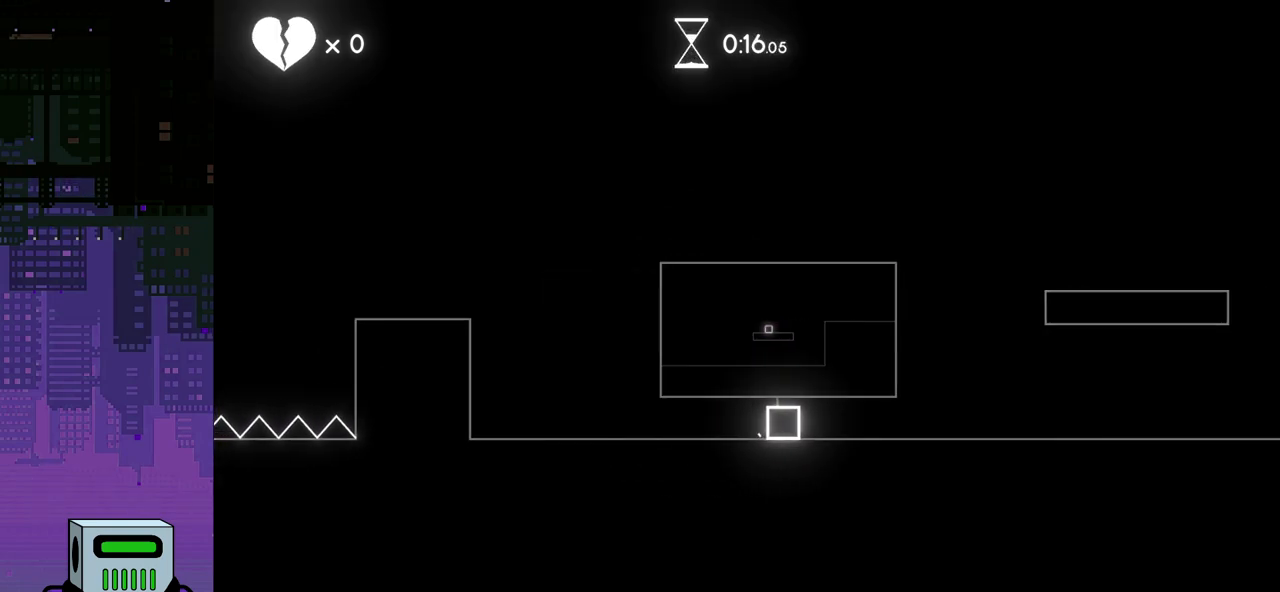
{"buttons": [], "events": []}
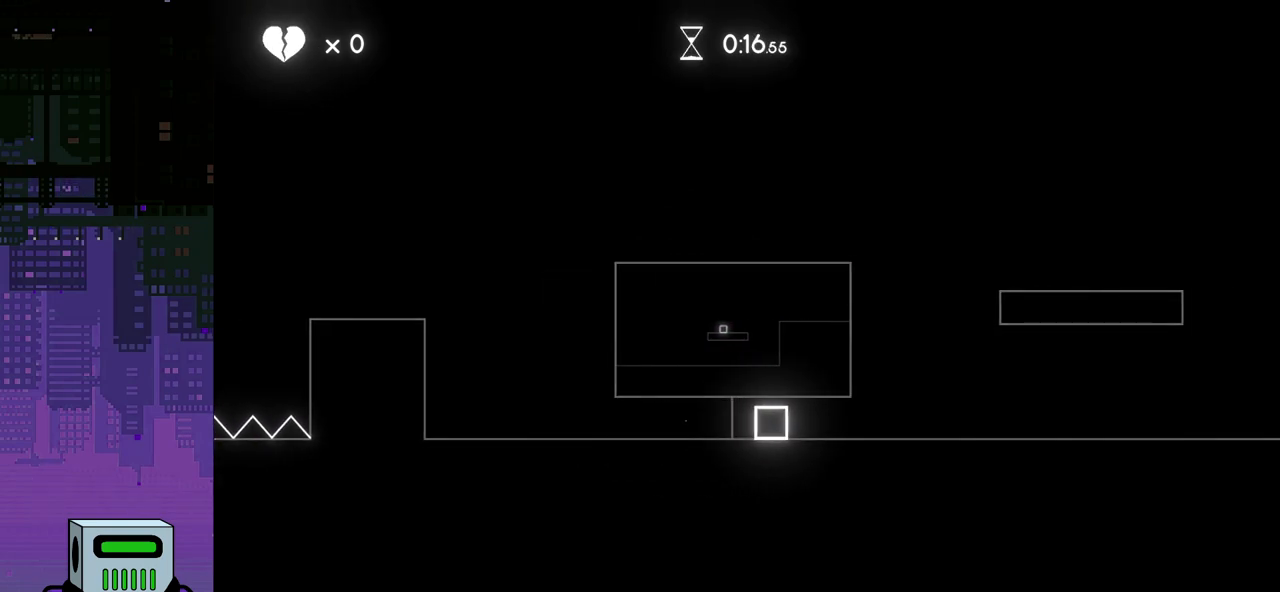
{"buttons": [], "events": []}
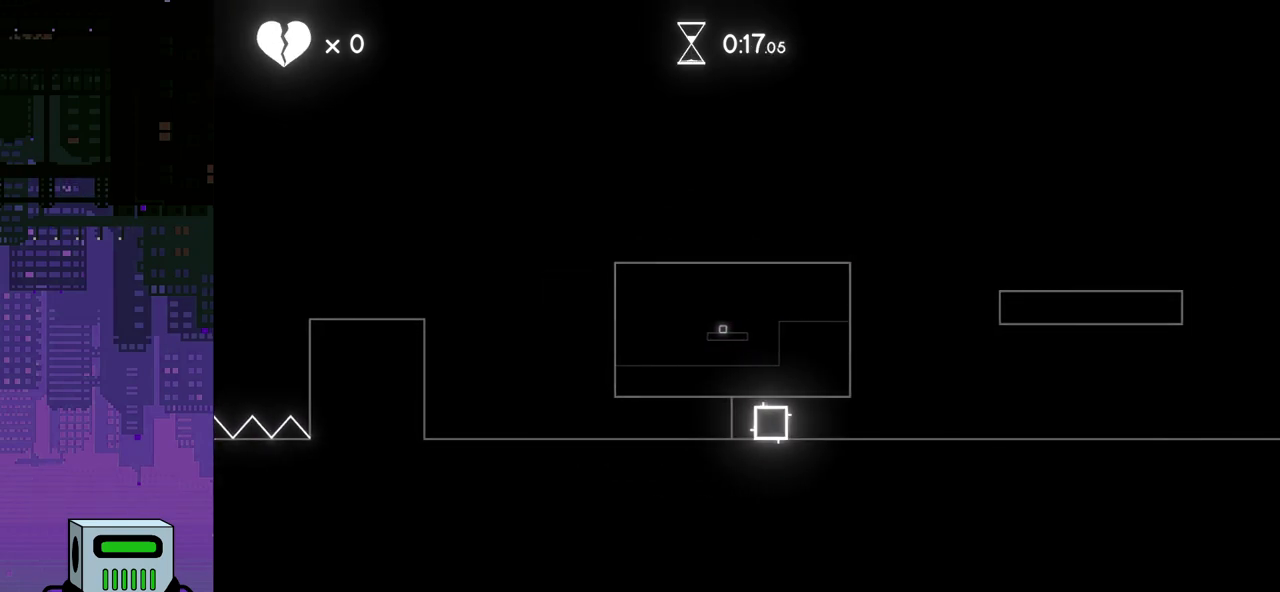
{"buttons": [], "events": []}
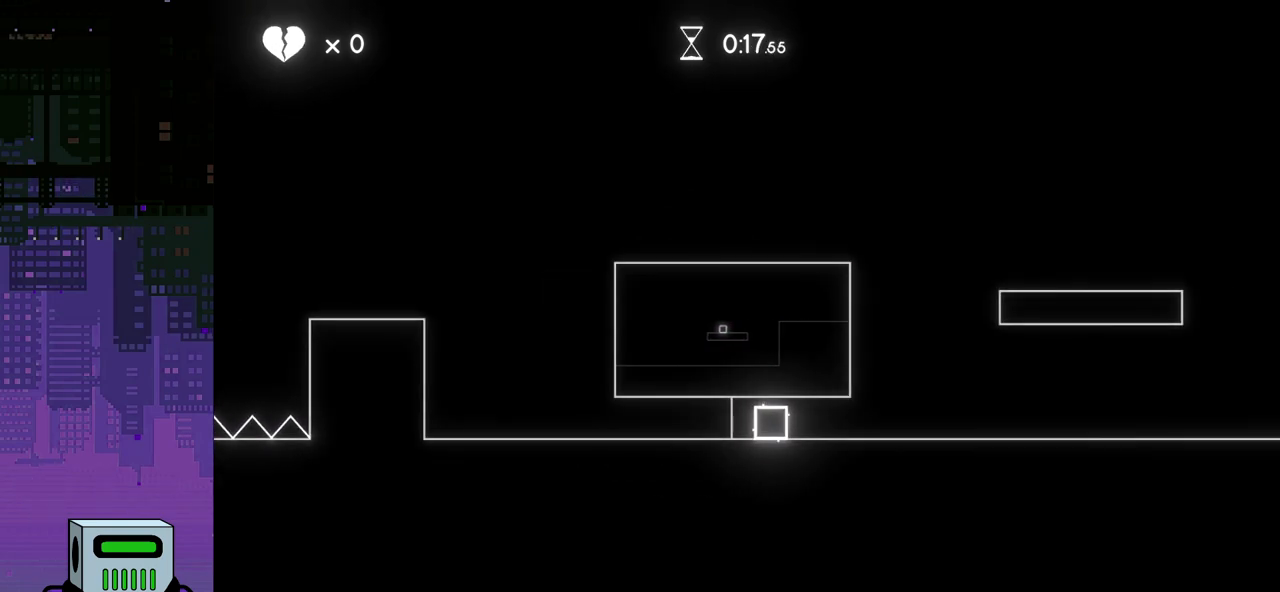
{"buttons": [], "events": []}
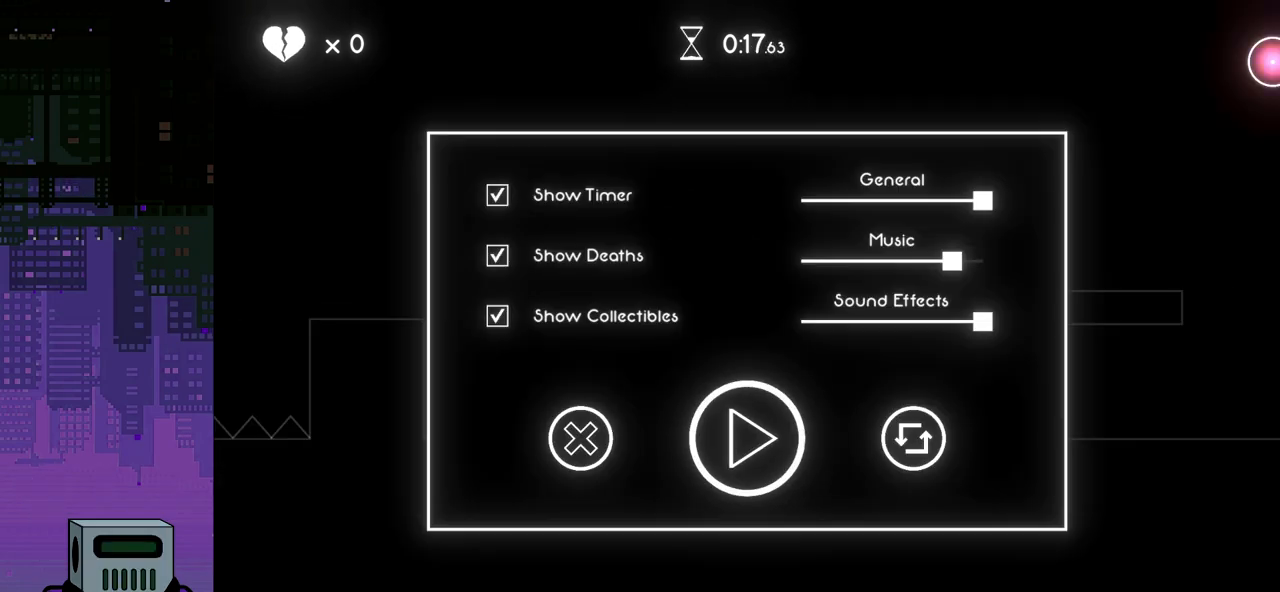
{"buttons": [], "events": []}
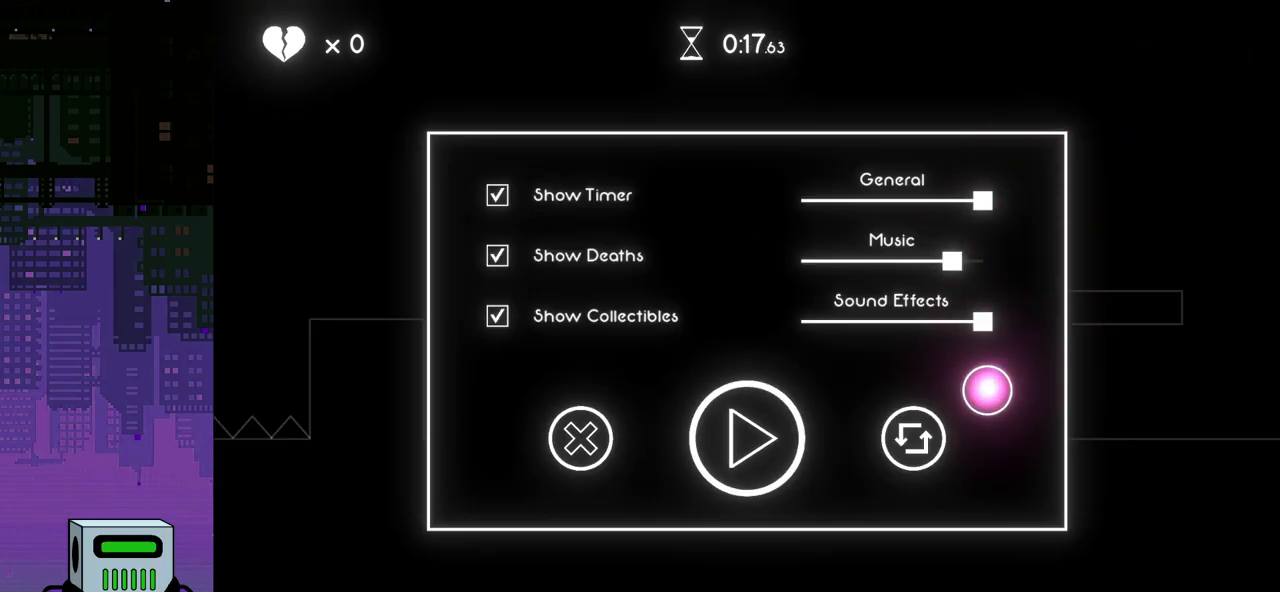
{"buttons": [], "events": []}
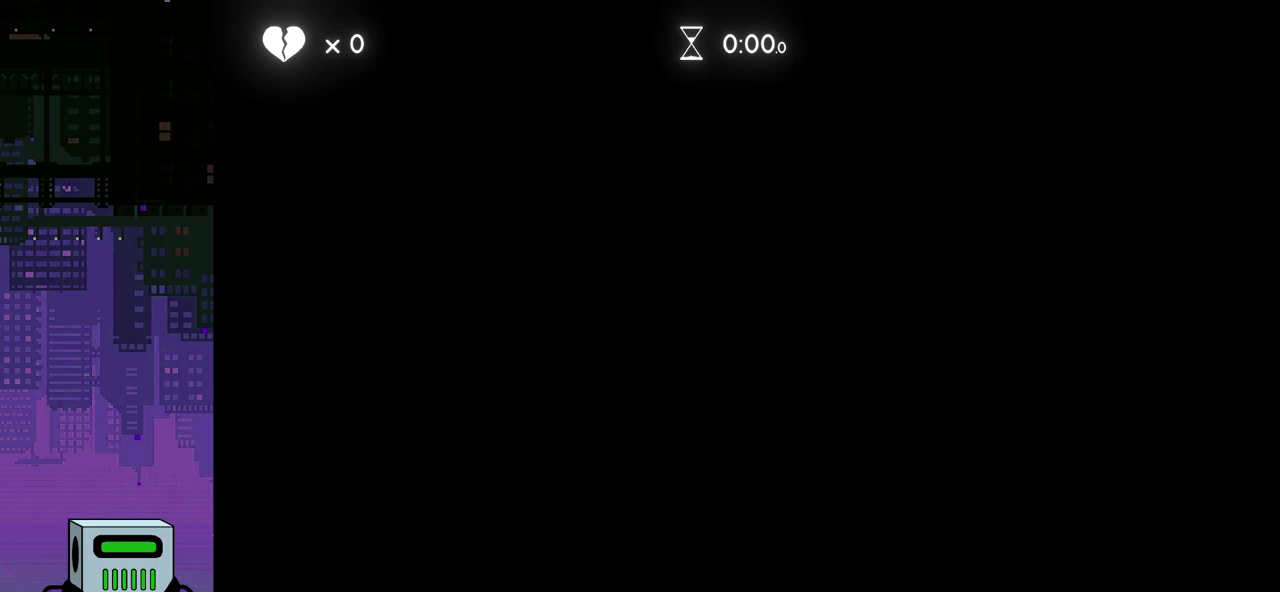
{"buttons": [], "events": []}
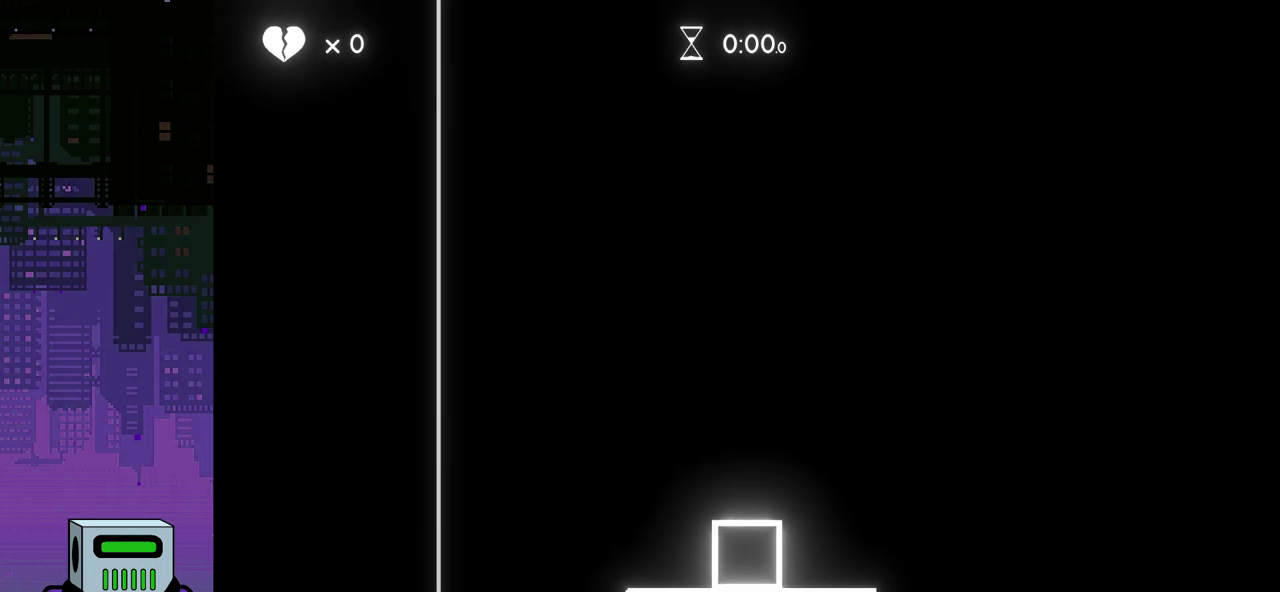
{"buttons": ["DPAD_RIGHT"], "events": [[33, "DPAD_RIGHT", "down"]]}
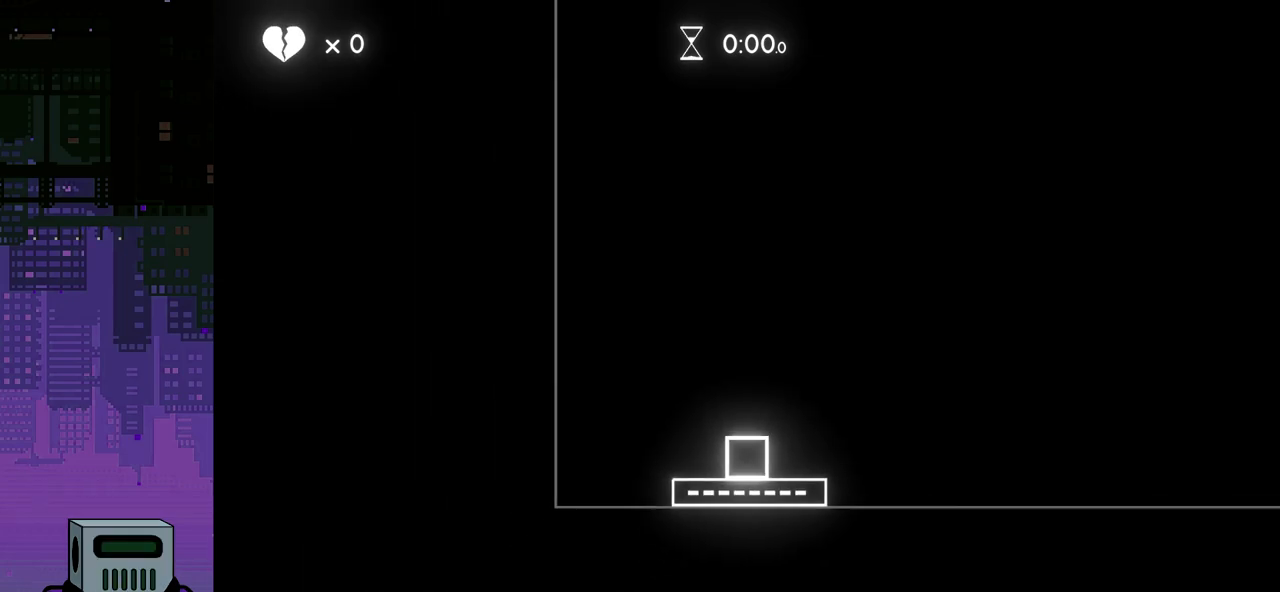
{"buttons": ["DPAD_RIGHT"], "events": []}
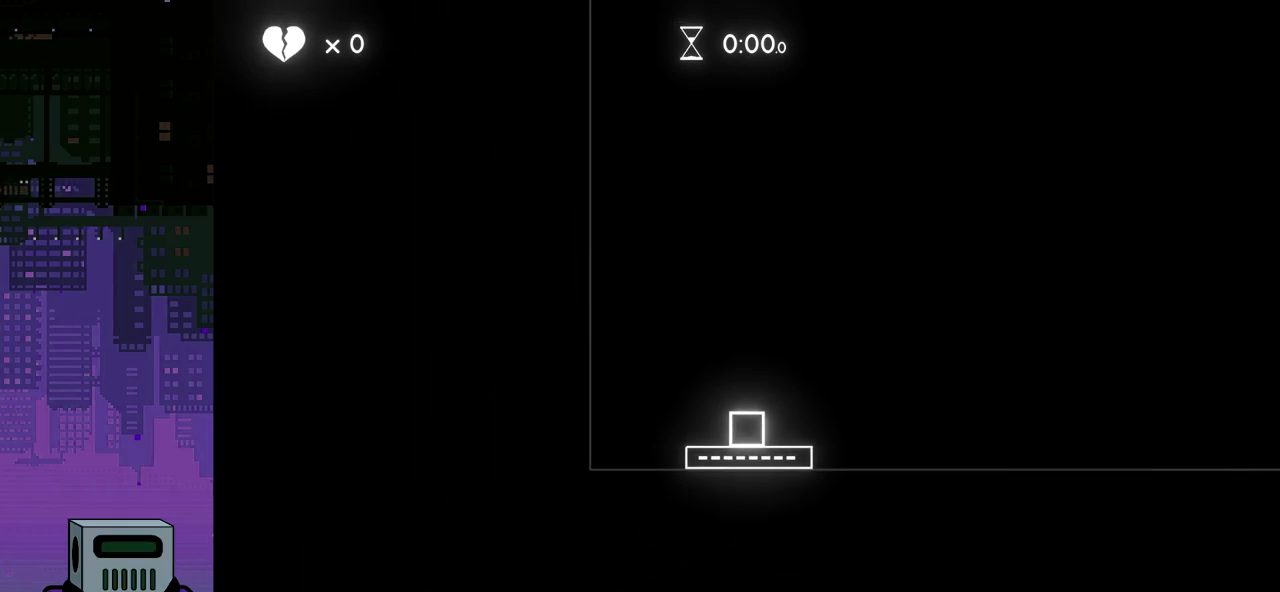
{"buttons": ["DPAD_RIGHT"], "events": []}
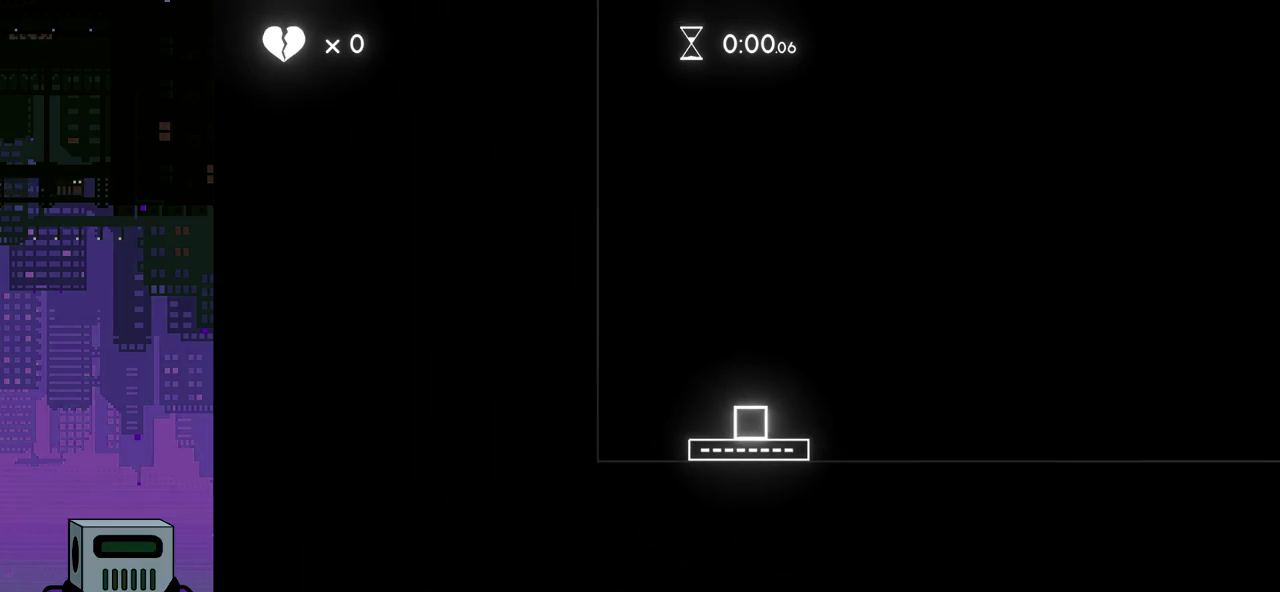
{"buttons": ["DPAD_RIGHT"], "events": []}
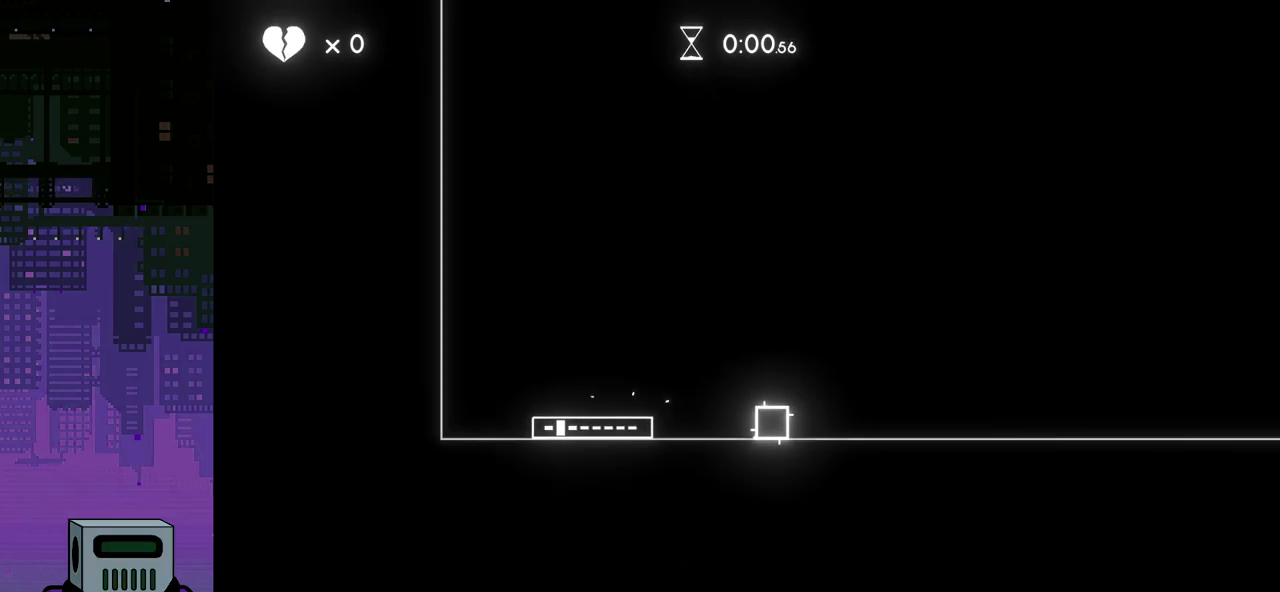
{"buttons": ["DPAD_RIGHT"], "events": []}
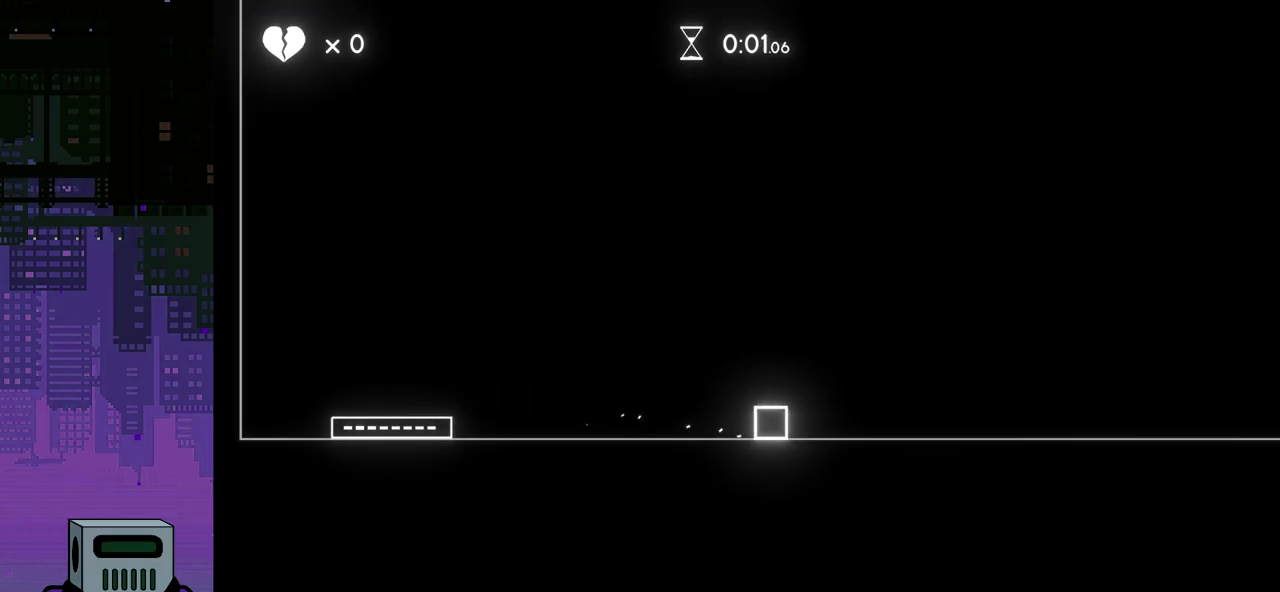
{"buttons": ["DPAD_RIGHT"], "events": []}
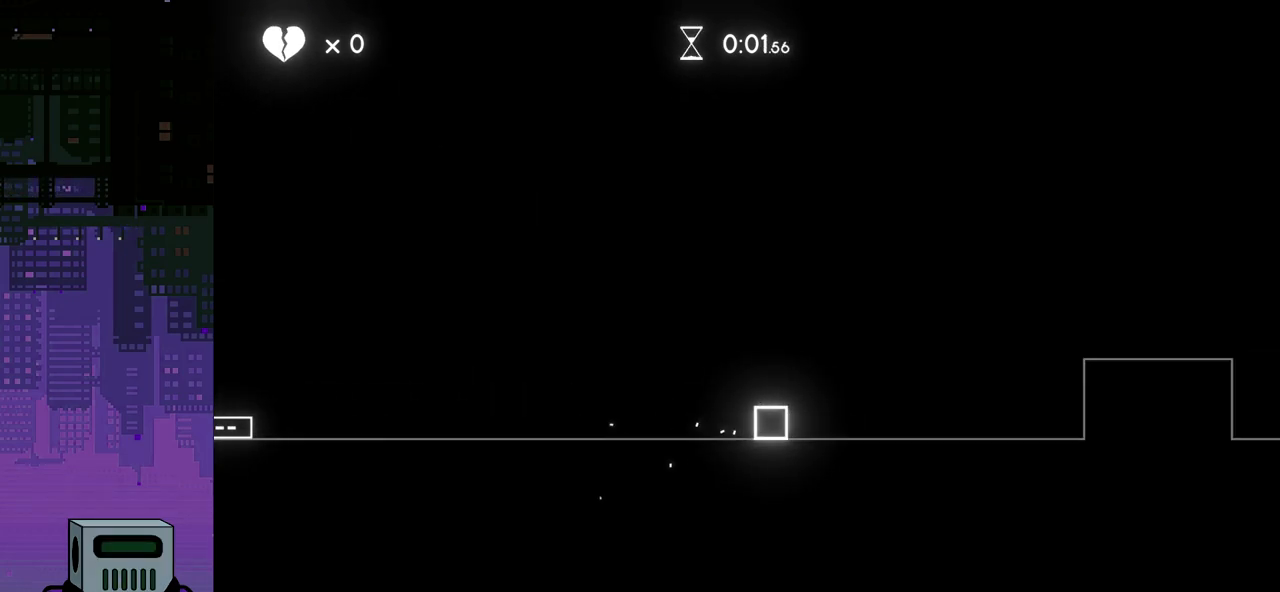
{"buttons": ["DPAD_RIGHT"], "events": [[267, "CROSS", "down"], [433, "CROSS", "up"]]}
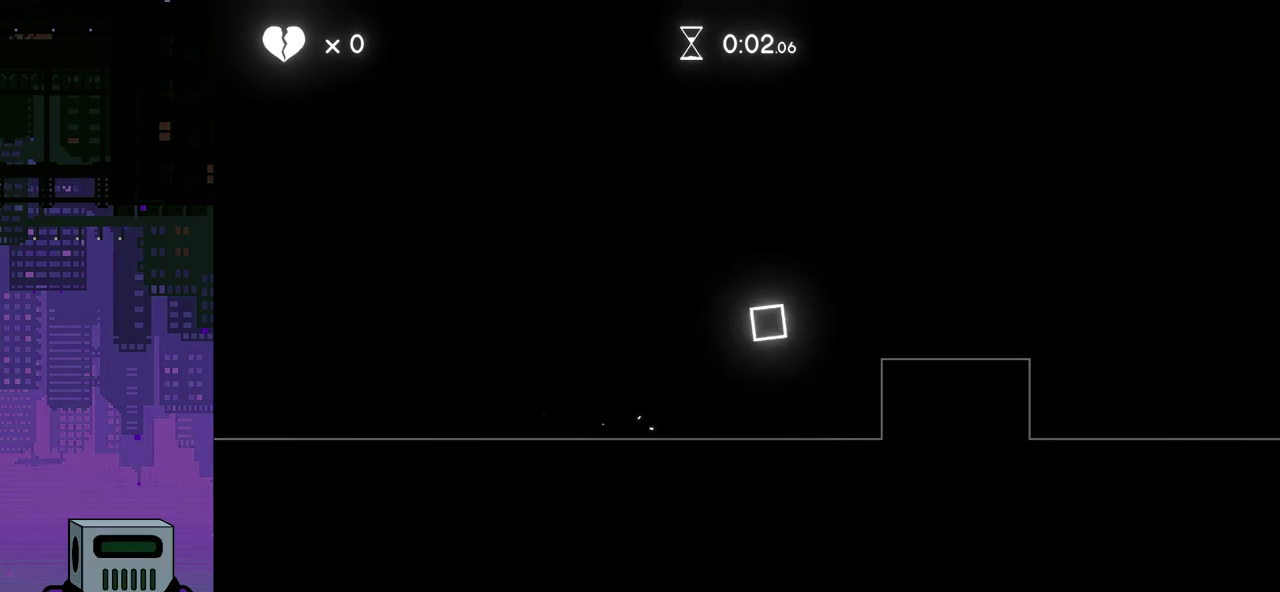
{"buttons": ["CROSS", "DPAD_RIGHT"], "events": [[383, "CROSS", "down"]]}
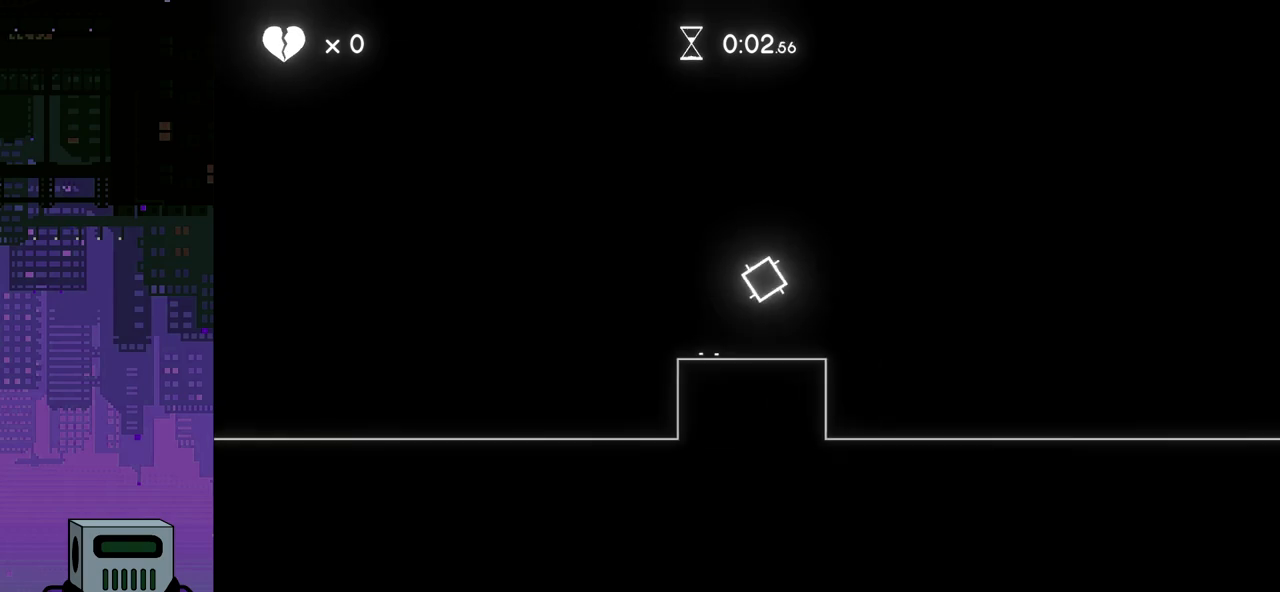
{"buttons": ["DPAD_RIGHT"], "events": [[17, "CROSS", "up"]]}
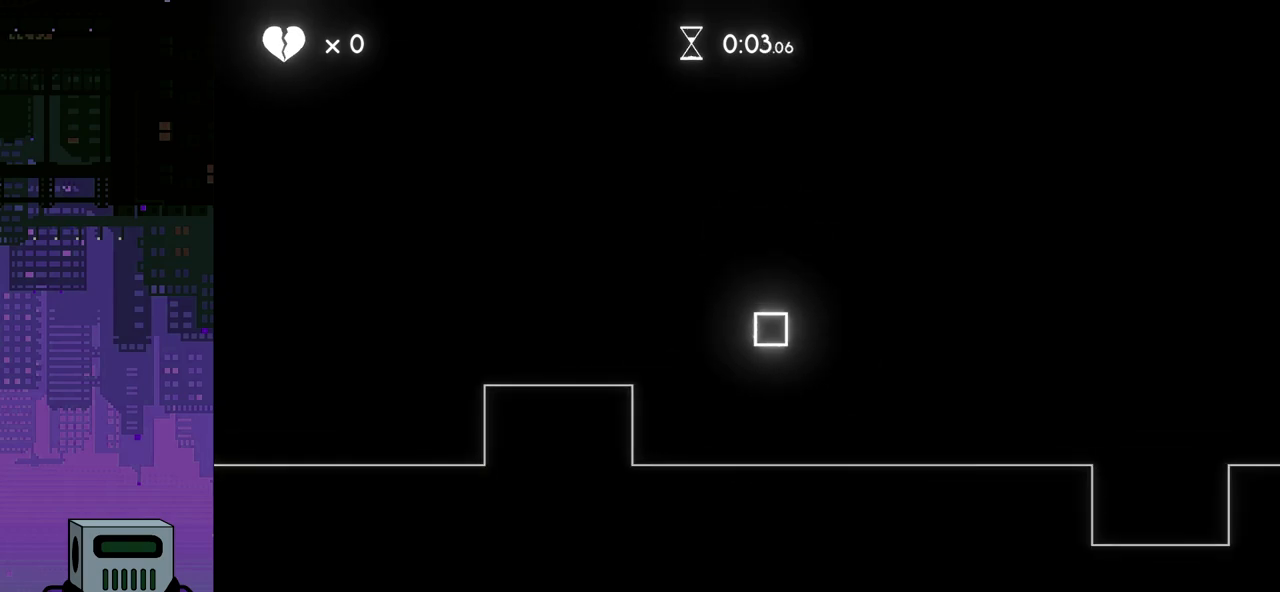
{"buttons": ["DPAD_RIGHT"], "events": []}
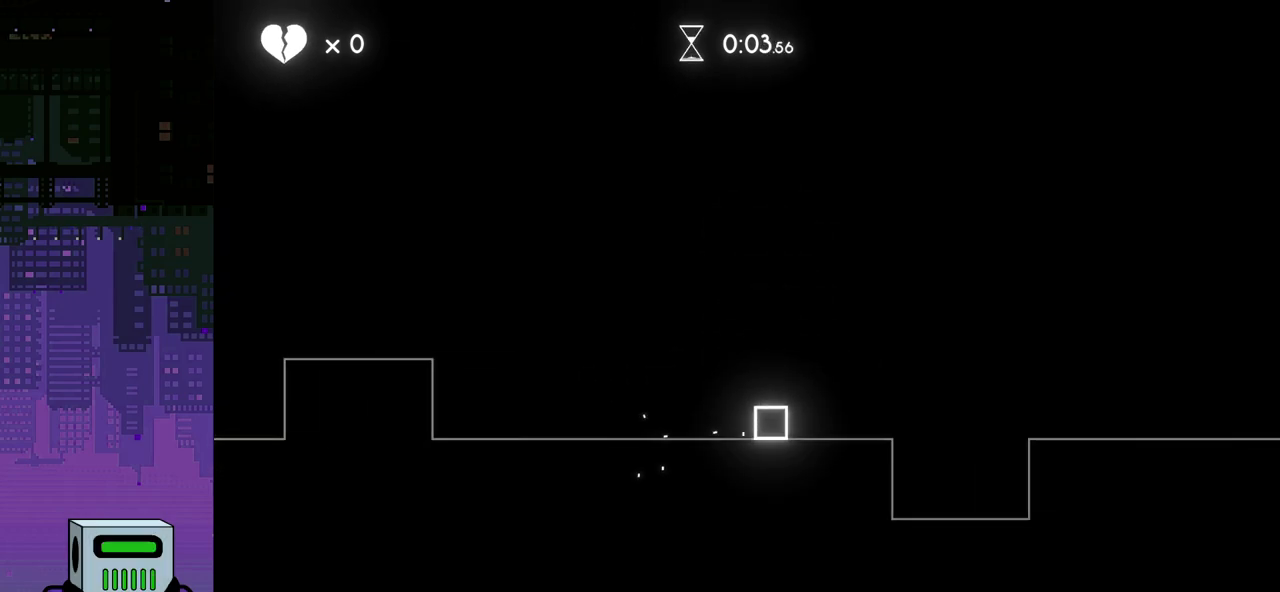
{"buttons": ["DPAD_RIGHT"], "events": [[150, "CROSS", "down"], [267, "CROSS", "up"]]}
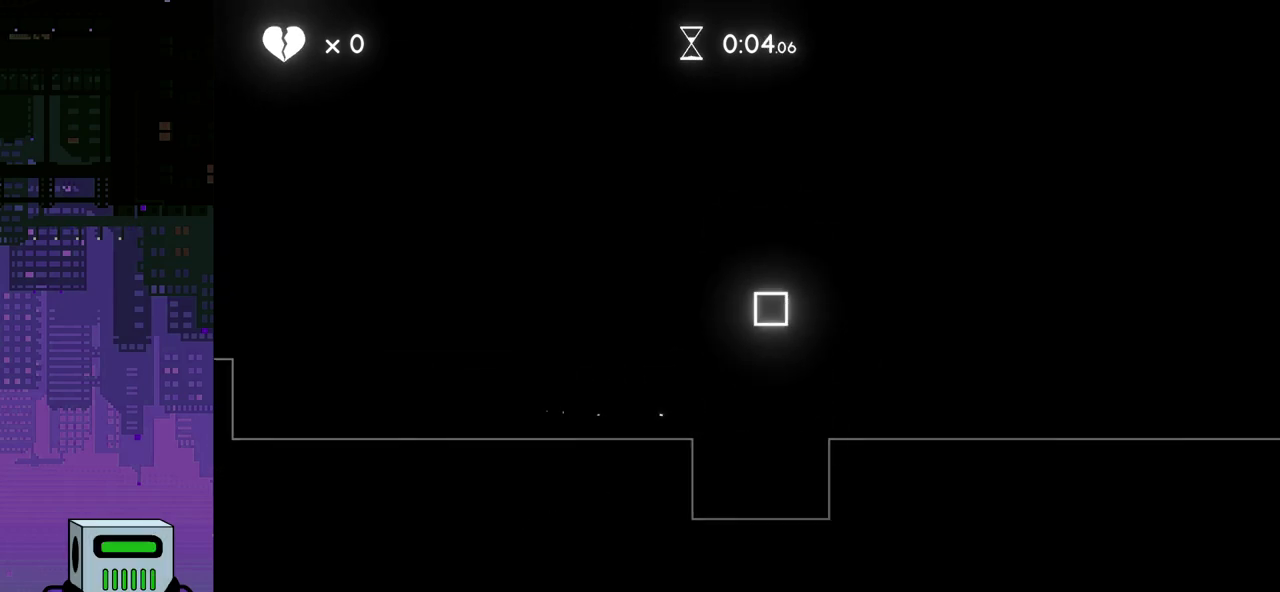
{"buttons": ["DPAD_RIGHT"], "events": [[333, "CROSS", "down"], [450, "CROSS", "up"]]}
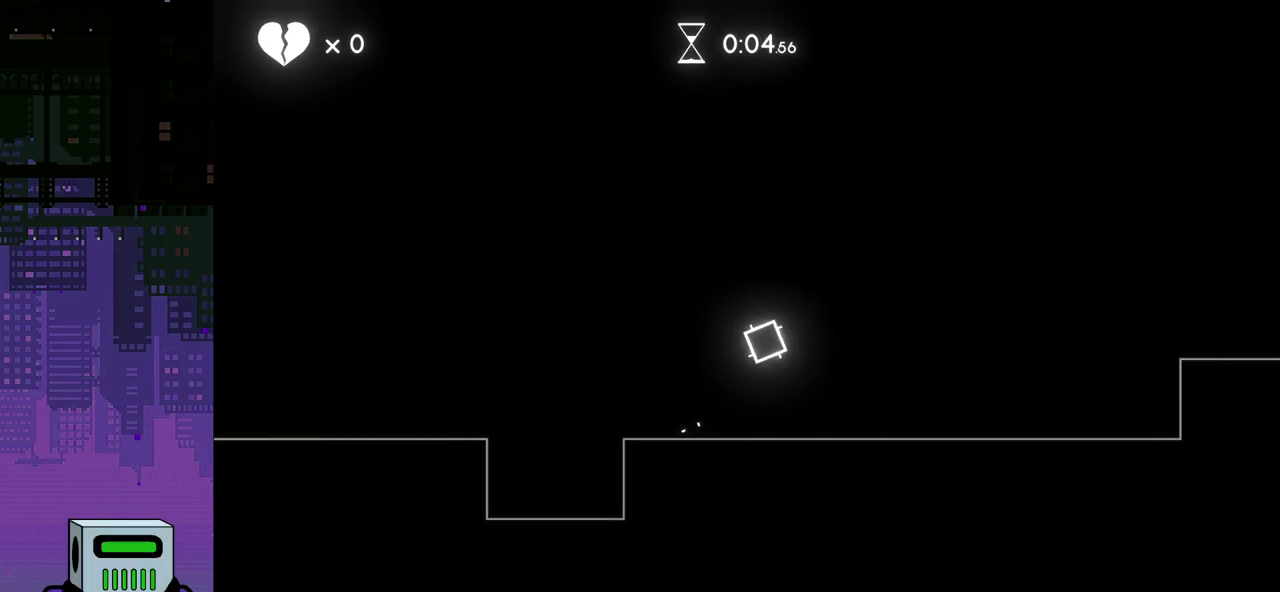
{"buttons": ["DPAD_RIGHT"], "events": []}
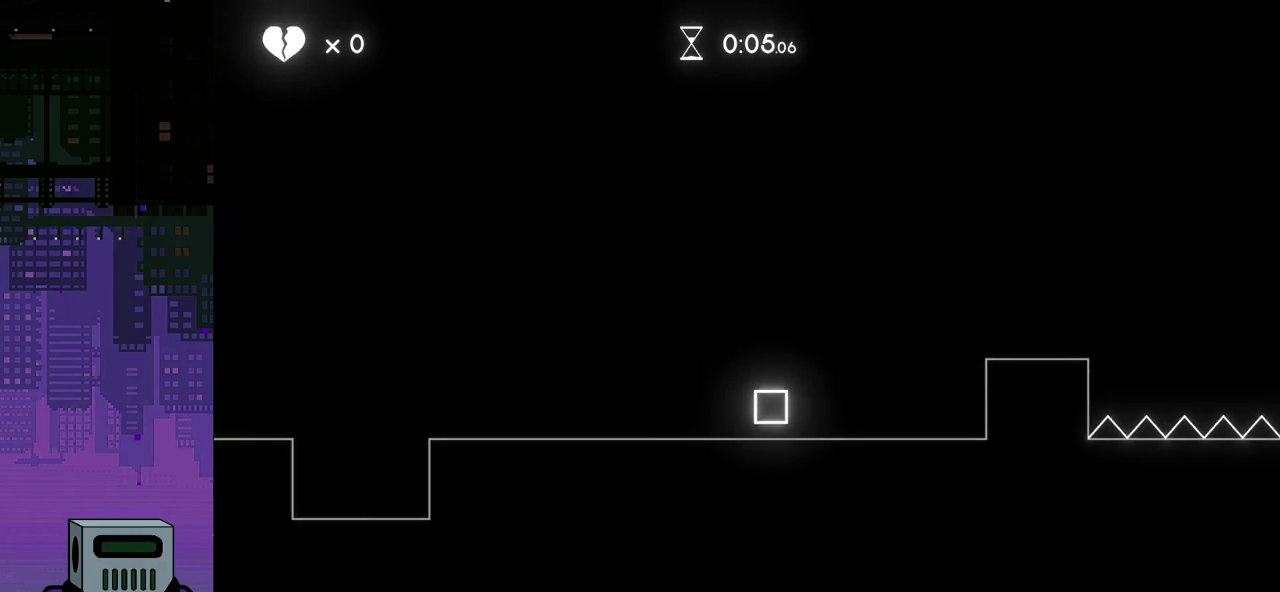
{"buttons": ["DPAD_RIGHT"], "events": [[83, "CROSS", "down"], [317, "CROSS", "up"]]}
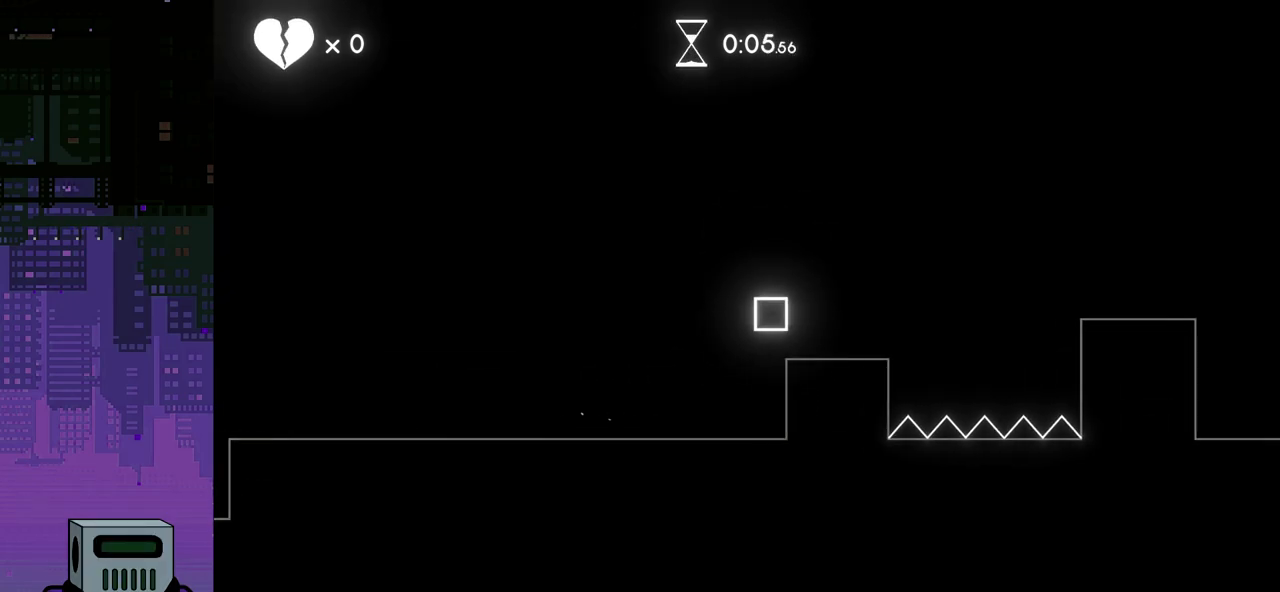
{"buttons": ["DPAD_RIGHT"], "events": [[200, "CROSS", "down"], [417, "CROSS", "up"]]}
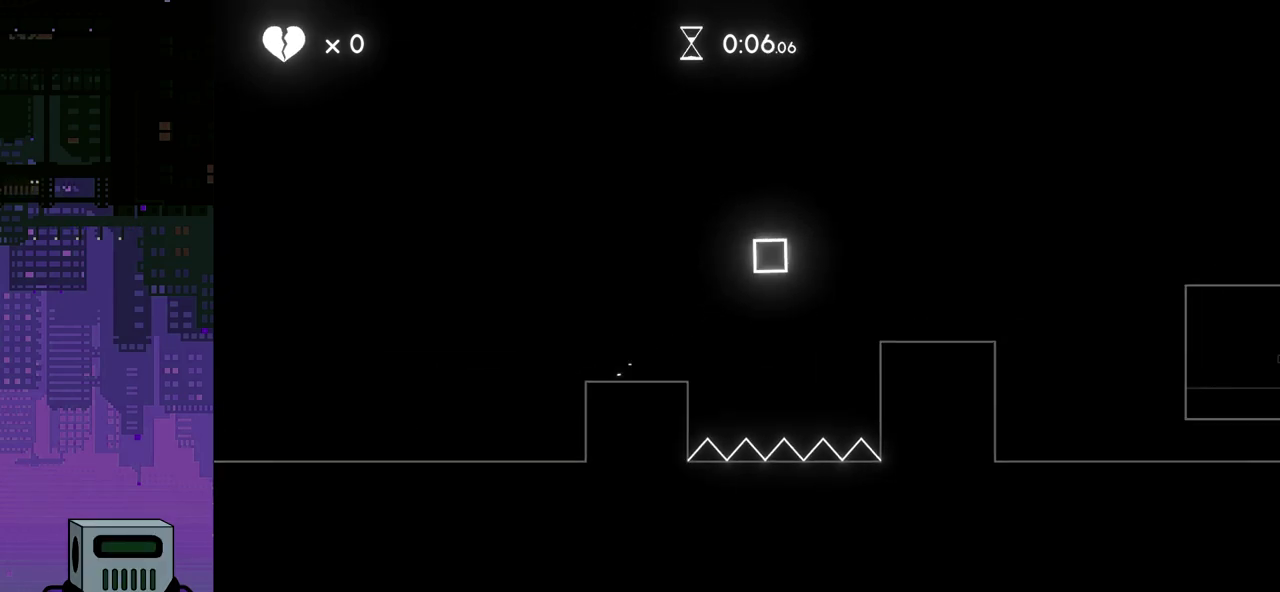
{"buttons": ["DPAD_RIGHT"], "events": [[383, "CROSS", "down"], [500, "CROSS", "up"]]}
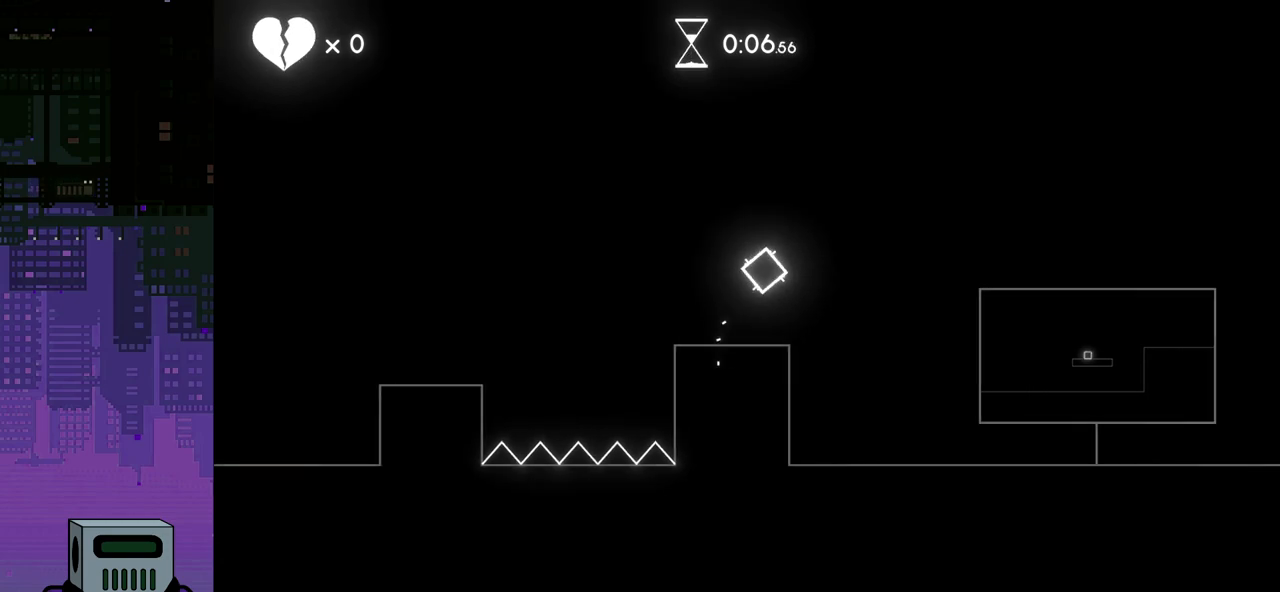
{"buttons": ["DPAD_RIGHT"], "events": []}
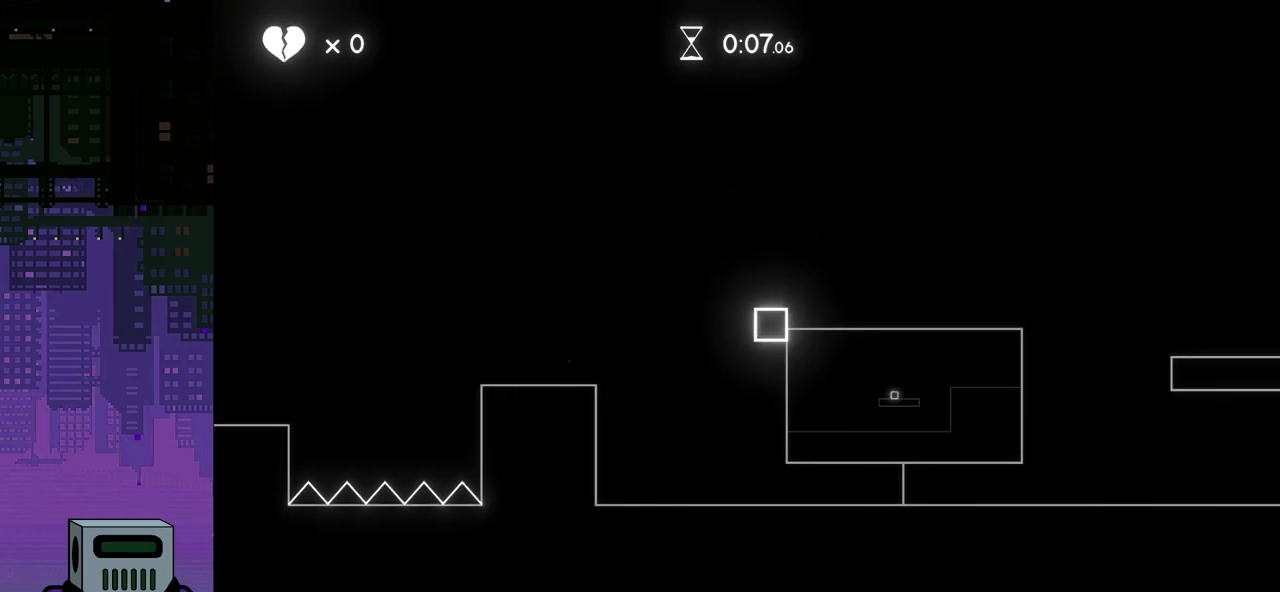
{"buttons": ["DPAD_RIGHT"], "events": []}
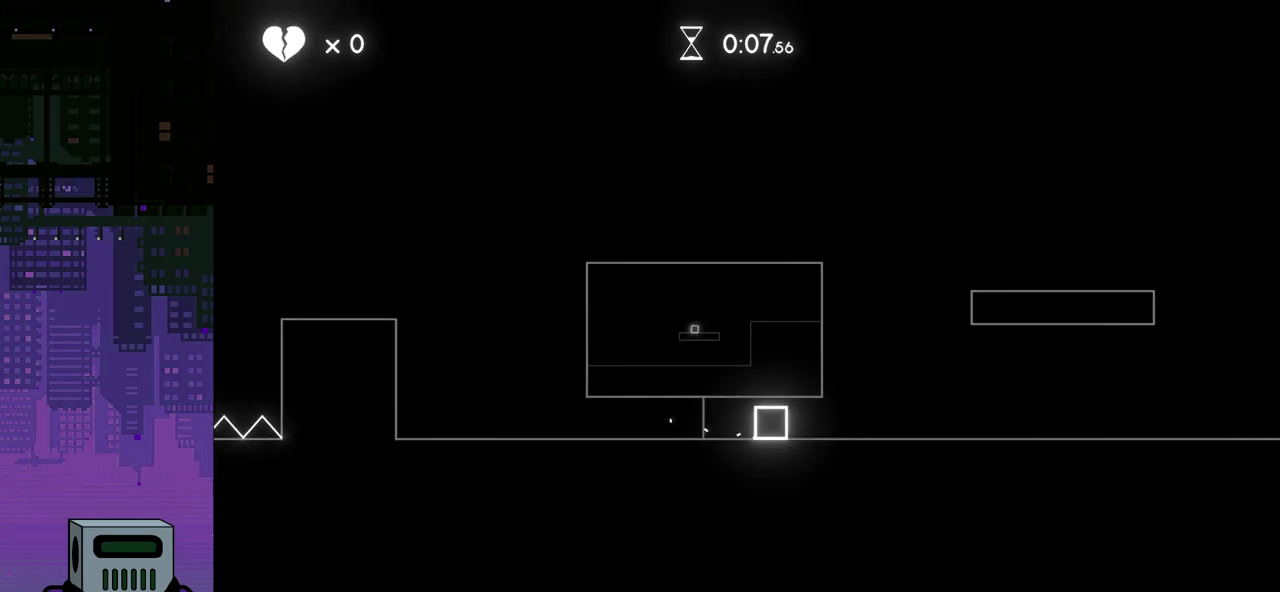
{"buttons": [], "events": [[50, "DPAD_RIGHT", "up"]]}
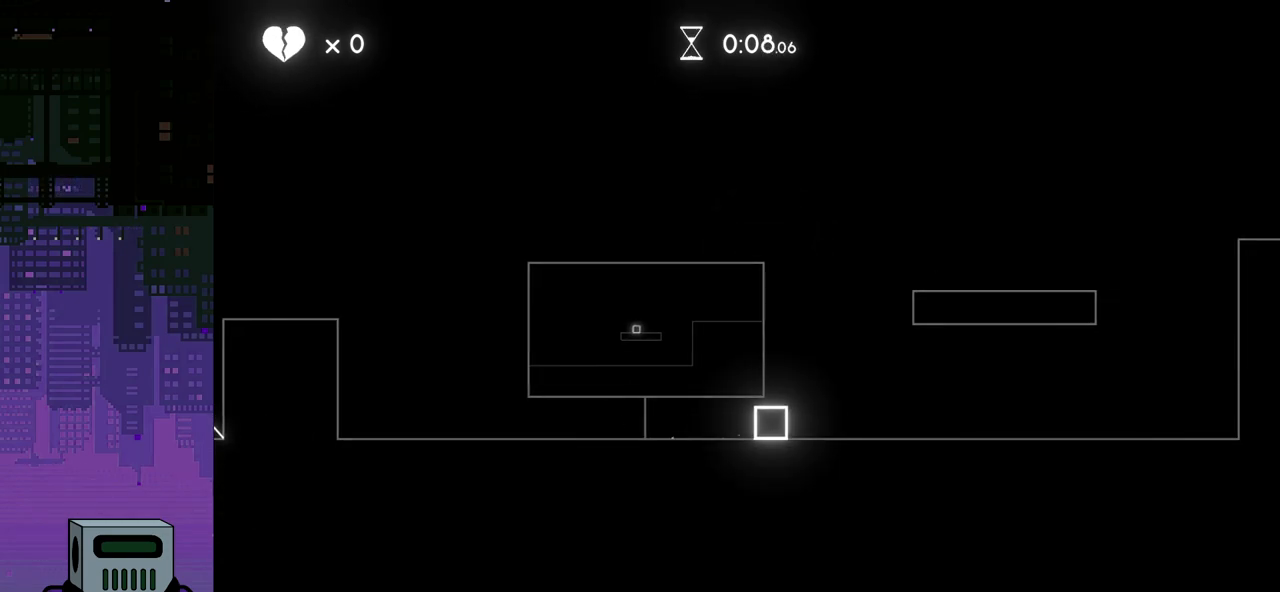
{"buttons": ["DPAD_RIGHT"], "events": [[433, "DPAD_RIGHT", "down"]]}
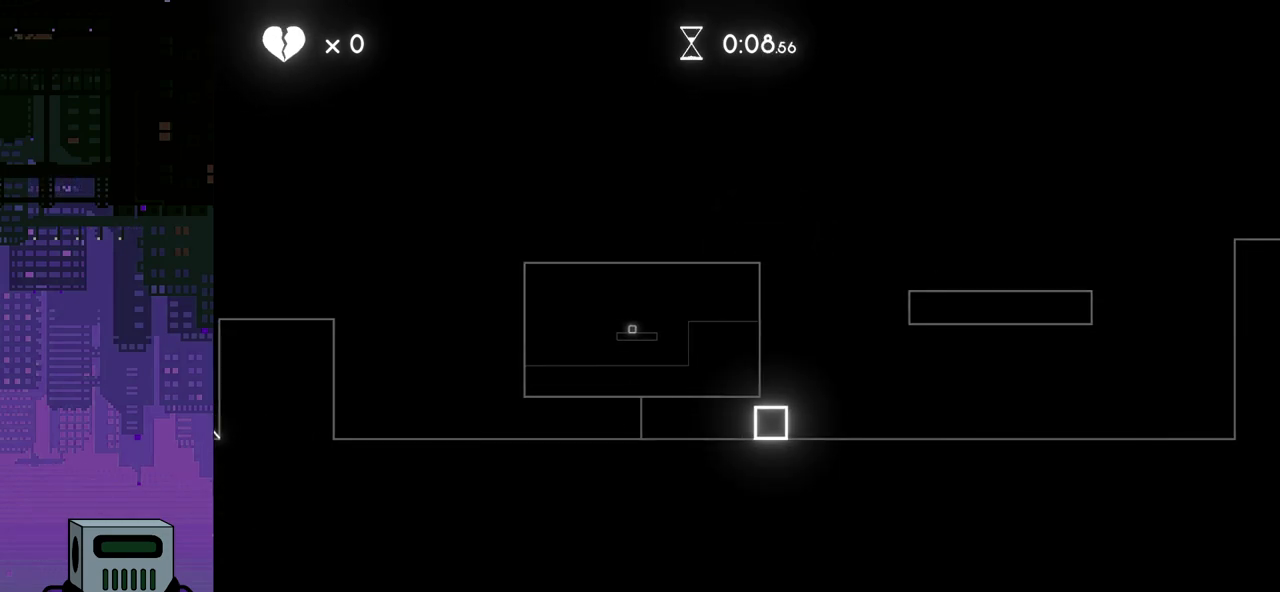
{"buttons": [], "events": [[100, "CROSS", "down"], [250, "CROSS", "up"], [417, "DPAD_RIGHT", "up"]]}